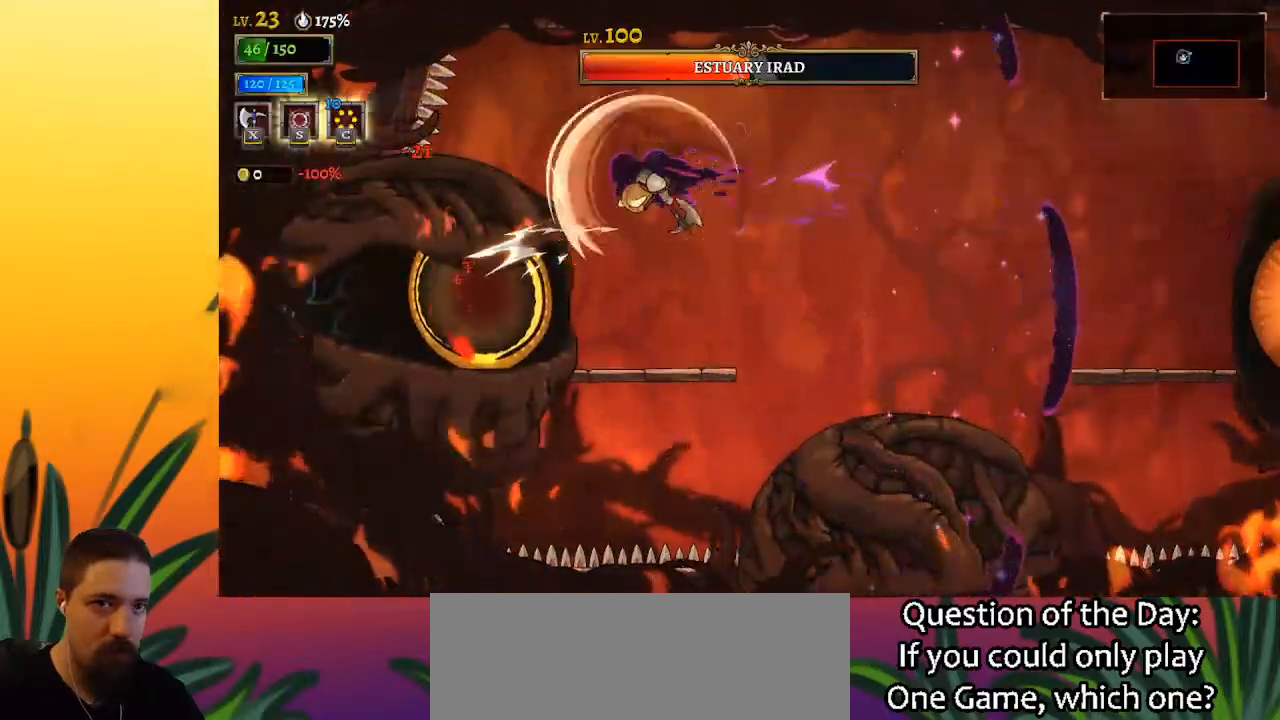
Gameplay with keyboard; each line is a JSON object with the keys held at the frame after it. "events" lists presses ("down") and releases ("up") of "a", "c", "d", "down", "left", "right", "s", "up", "x" and "z" between this image and that frame as [ms after this image, input, new state], when the widget could be followed in between. No other keys are recorded. Mouse input is not recorded.
{"keys": ["z"], "events": [[283, "z", "down"]]}
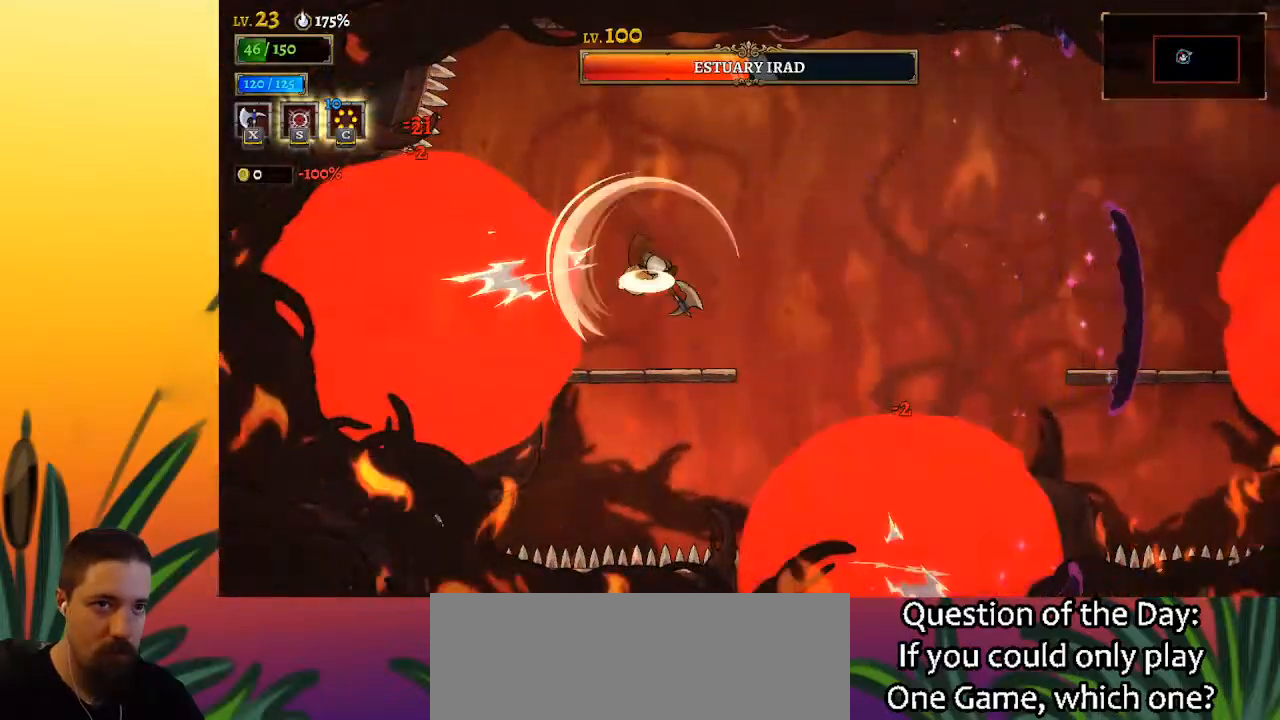
{"keys": ["z"], "events": []}
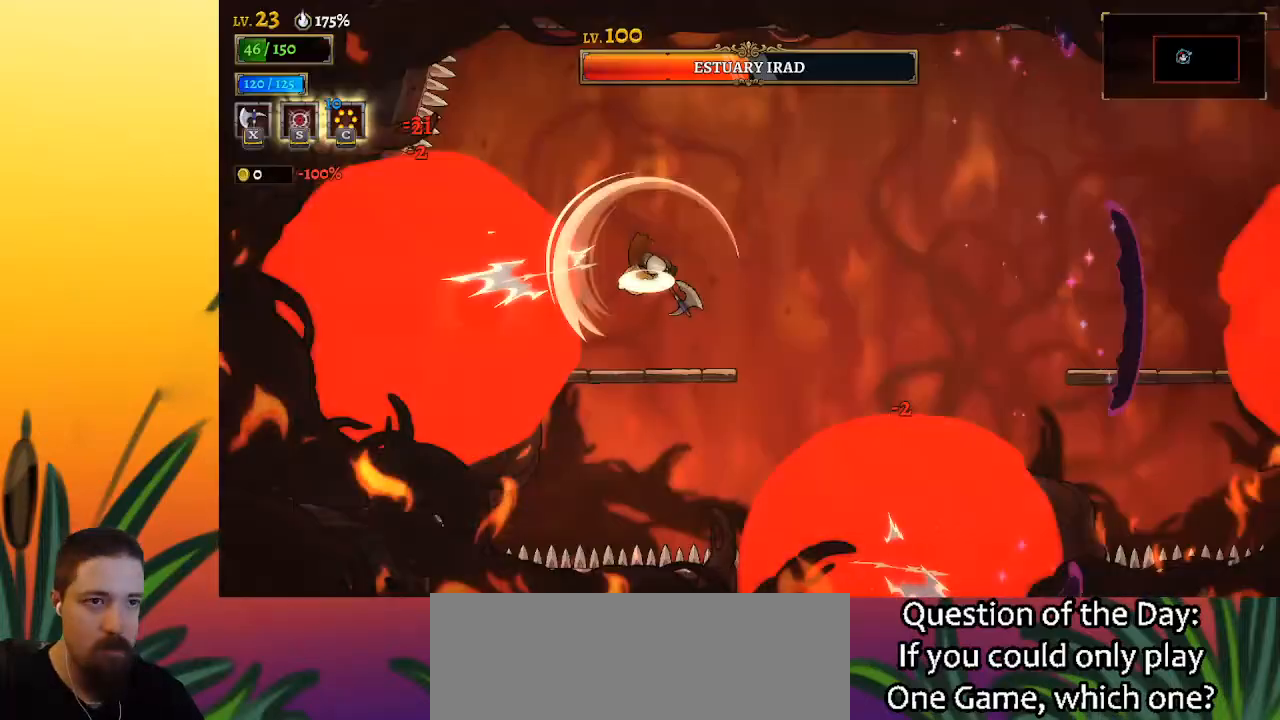
{"keys": ["z"], "events": []}
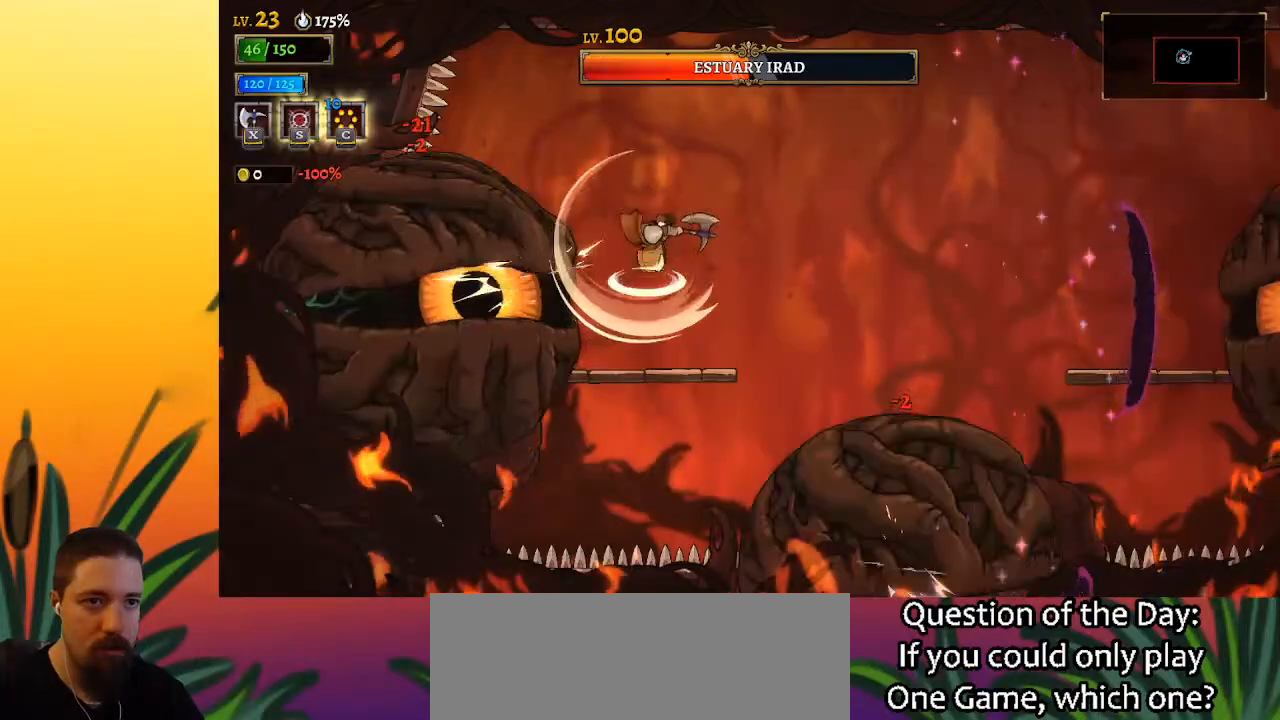
{"keys": [], "events": [[417, "z", "up"]]}
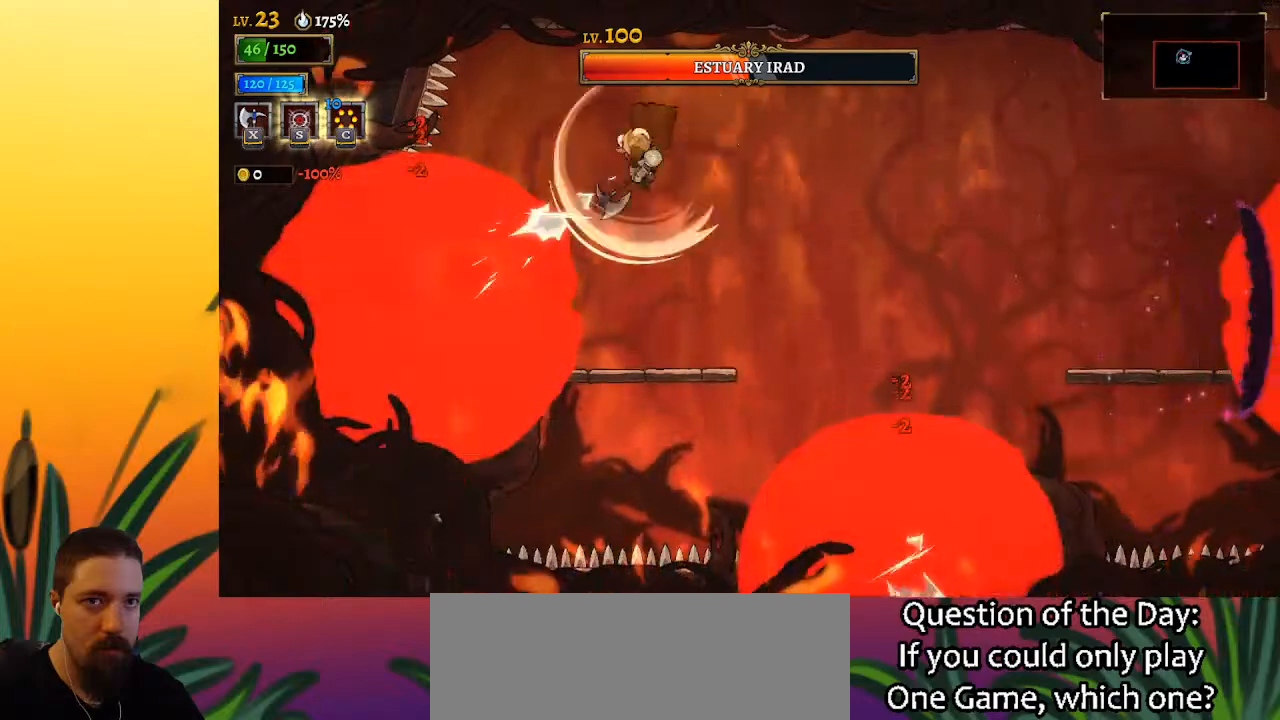
{"keys": [], "events": []}
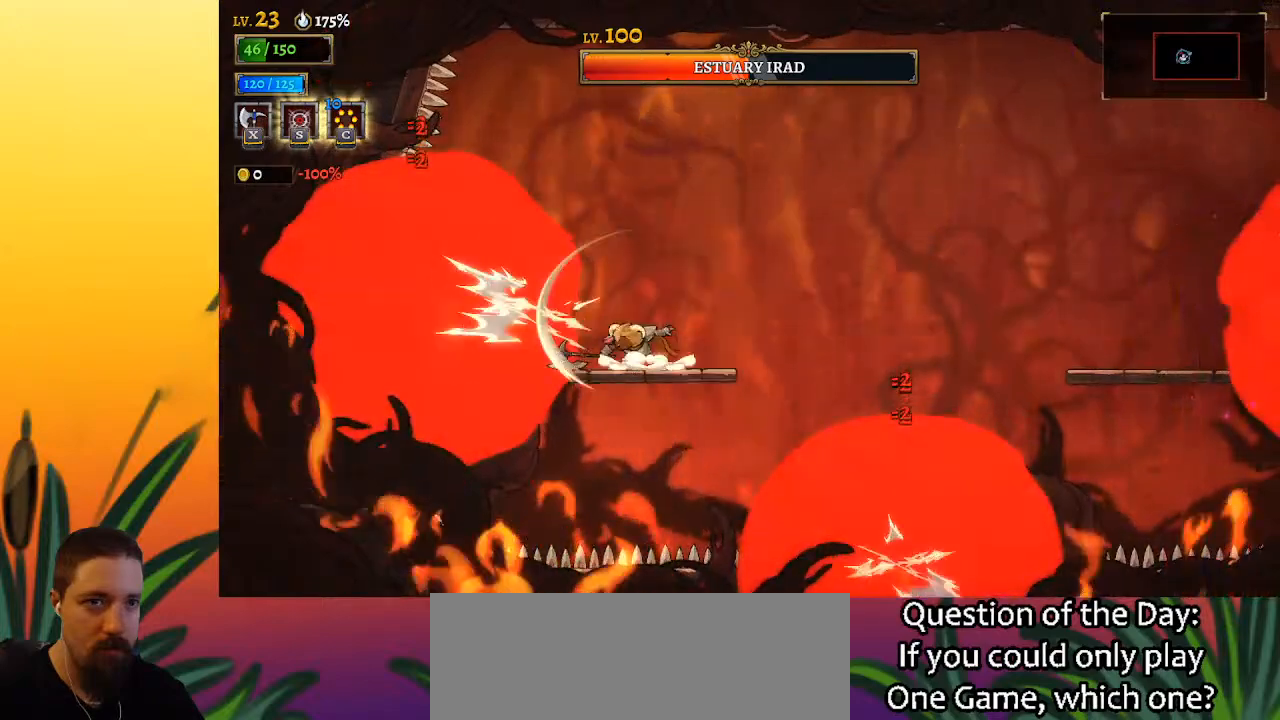
{"keys": [], "events": [[383, "x", "down"], [417, "x", "up"]]}
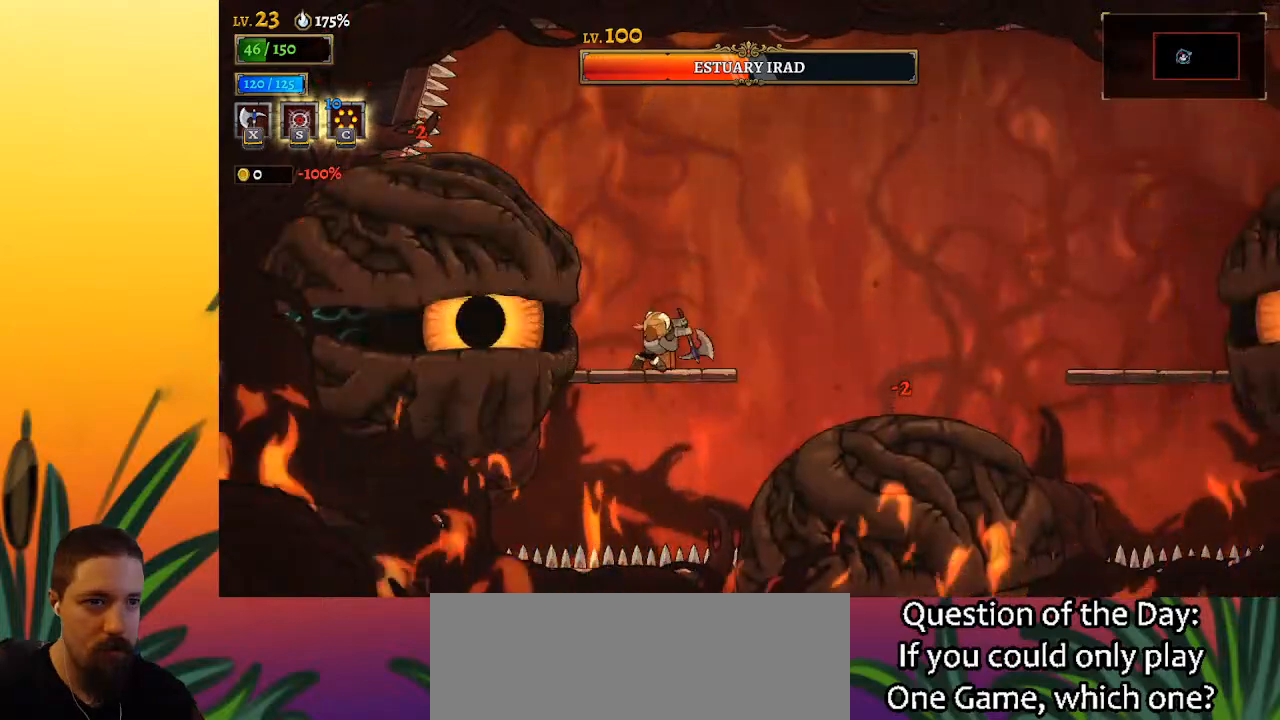
{"keys": [], "events": []}
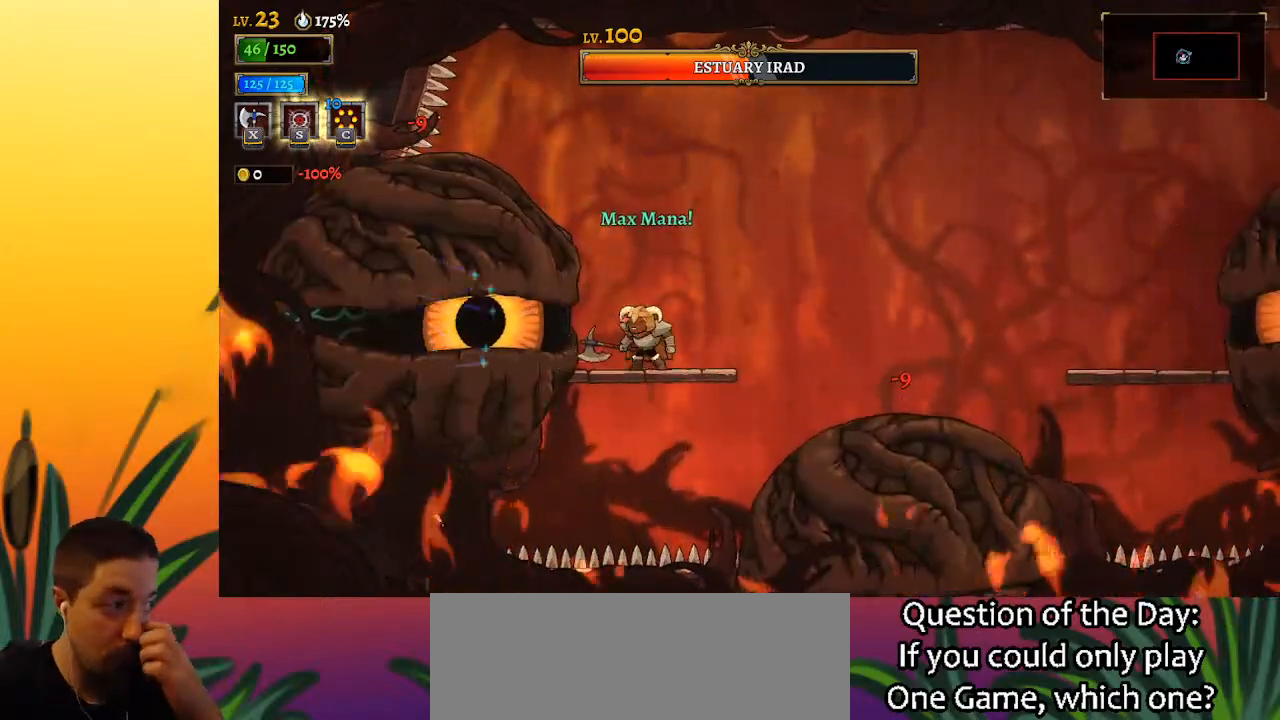
{"keys": [], "events": [[167, "x", "down"], [267, "x", "up"]]}
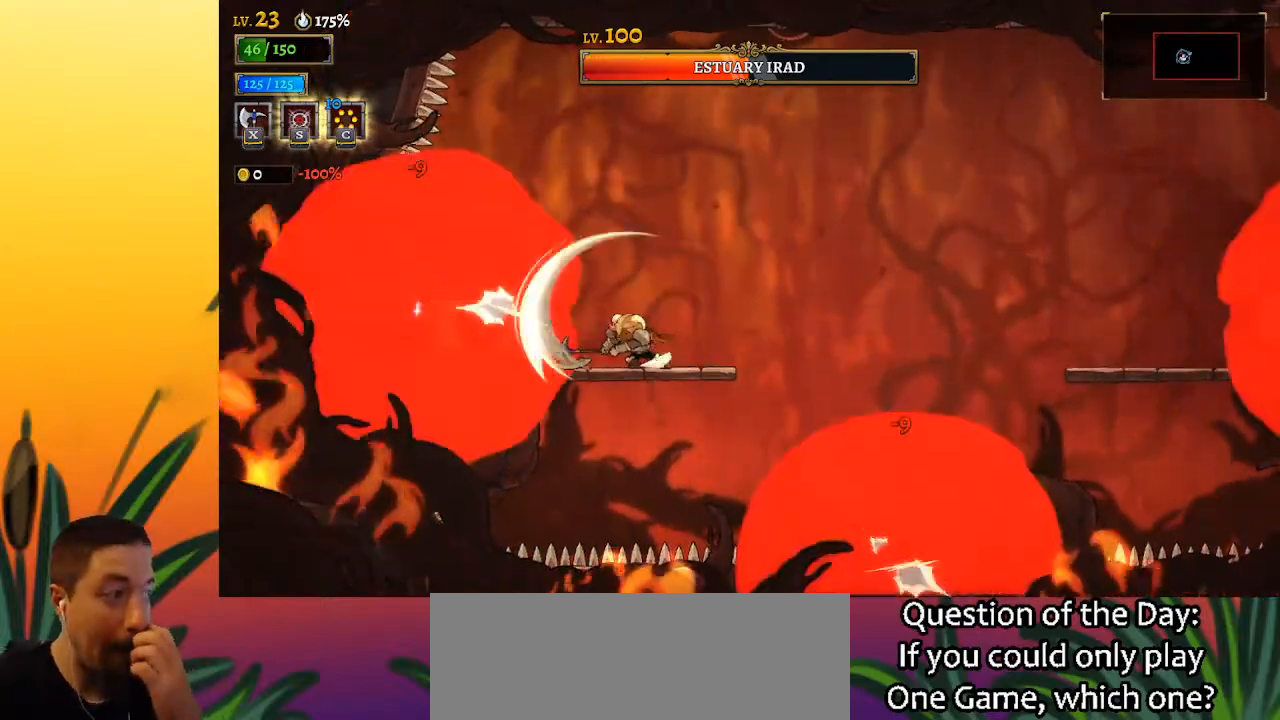
{"keys": [], "events": [[367, "x", "down"], [467, "x", "up"]]}
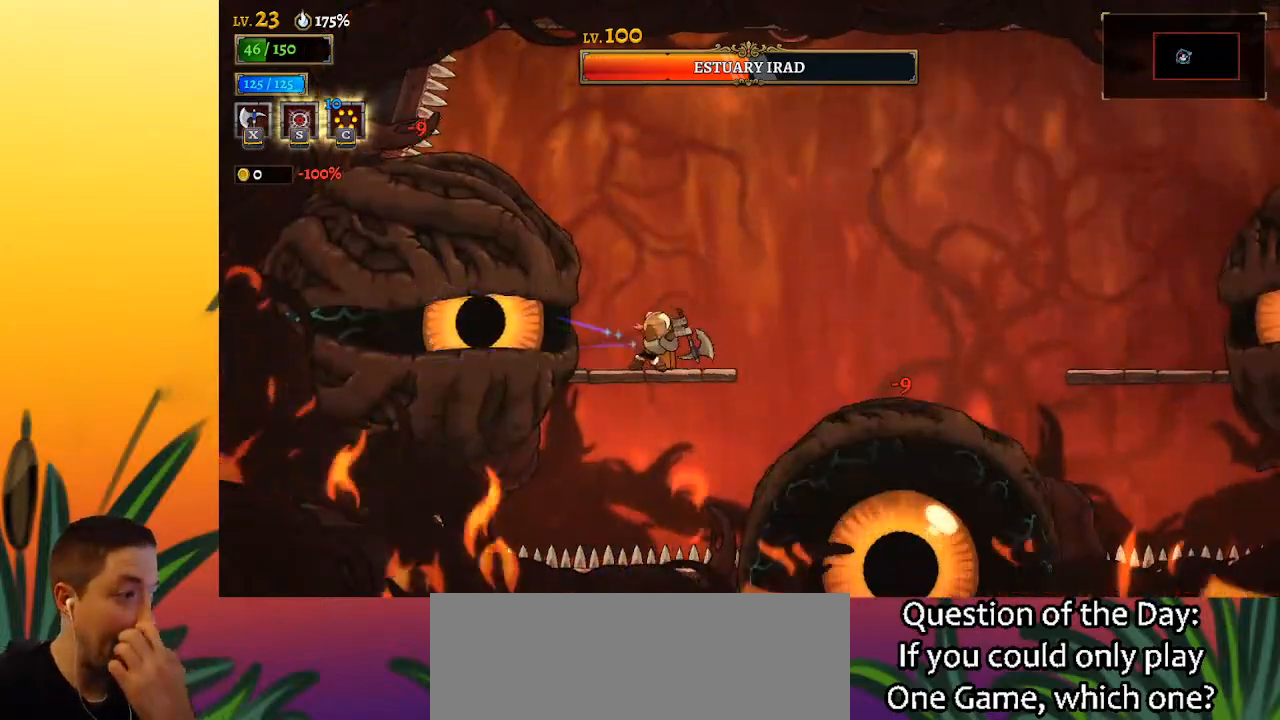
{"keys": [], "events": []}
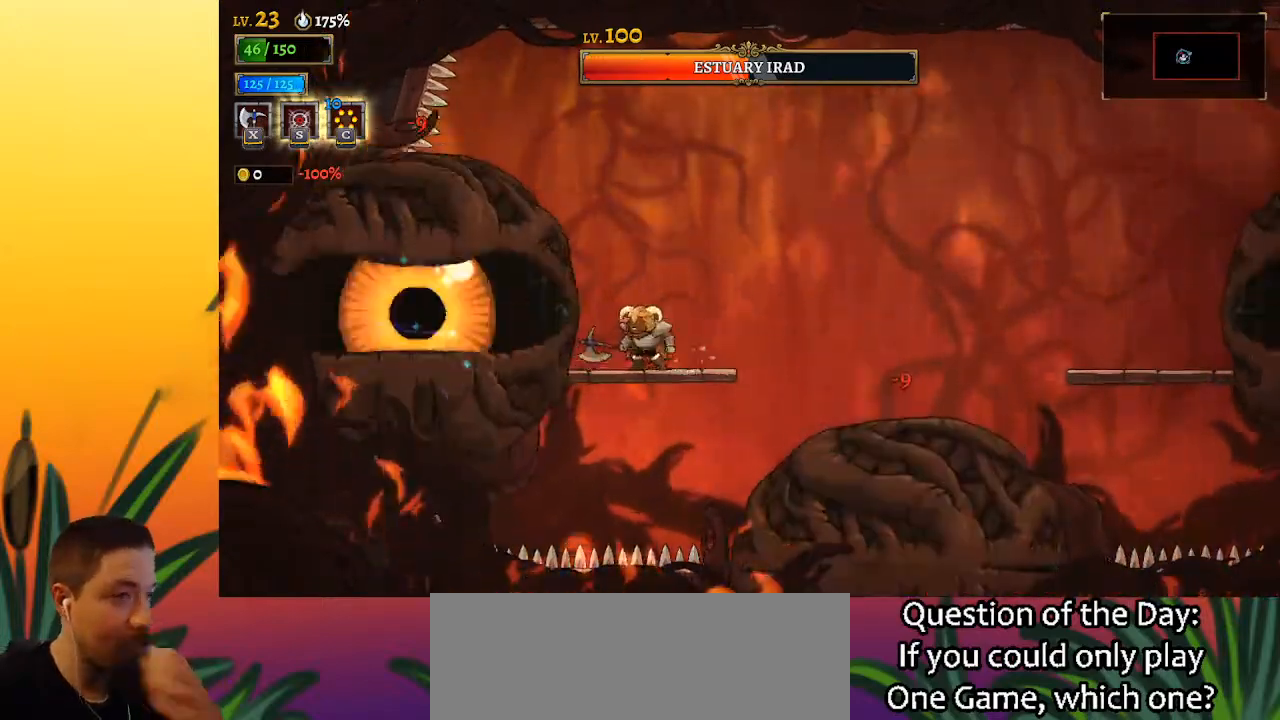
{"keys": [], "events": [[83, "x", "down"], [167, "x", "up"]]}
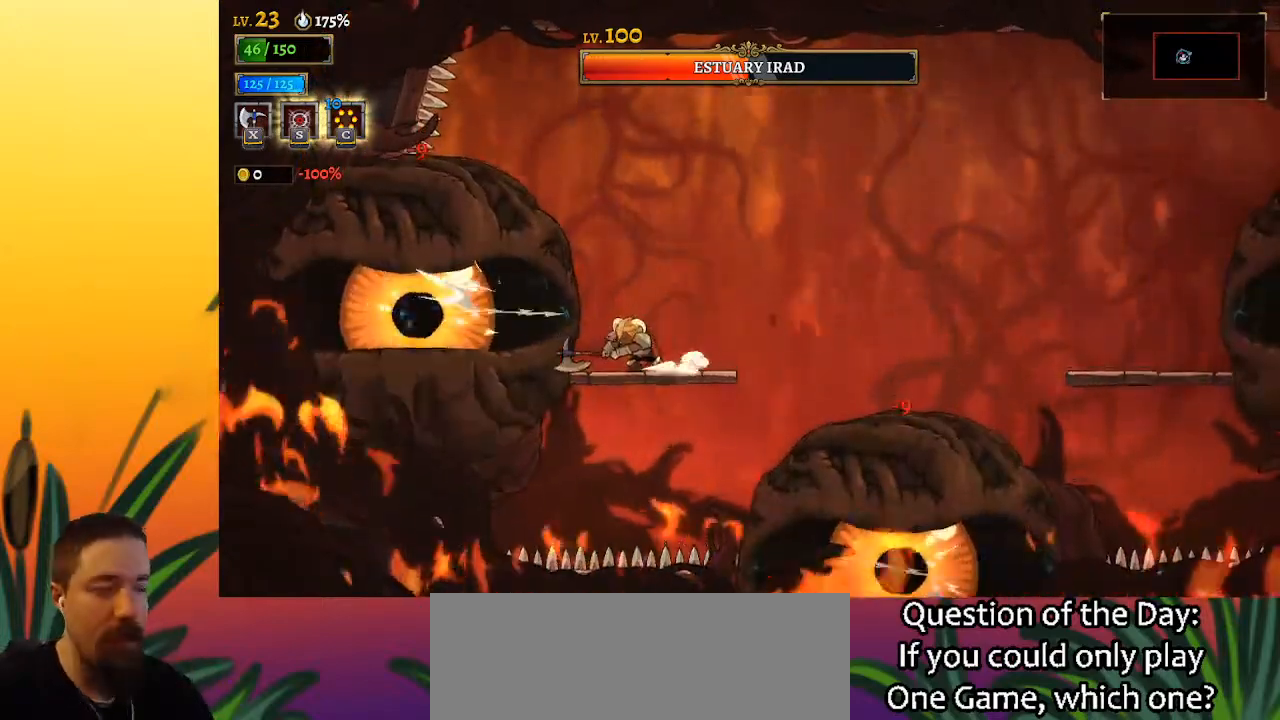
{"keys": [], "events": [[317, "x", "down"], [417, "x", "up"]]}
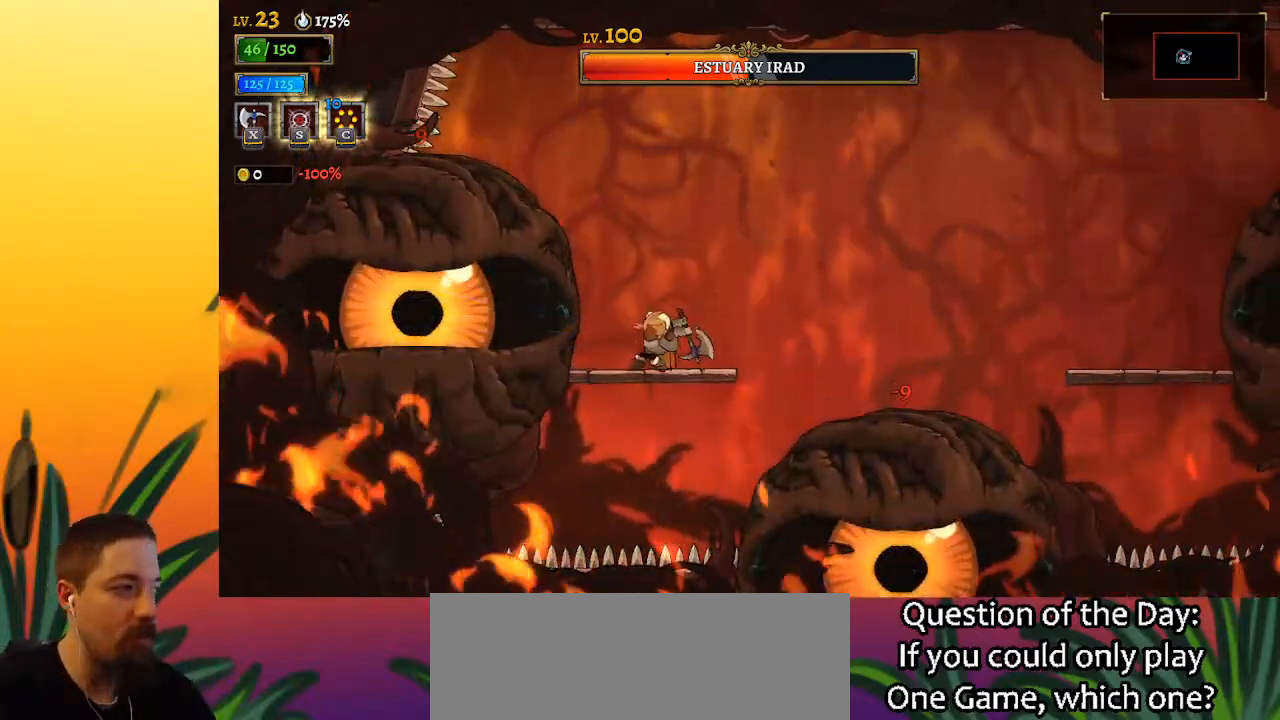
{"keys": [], "events": []}
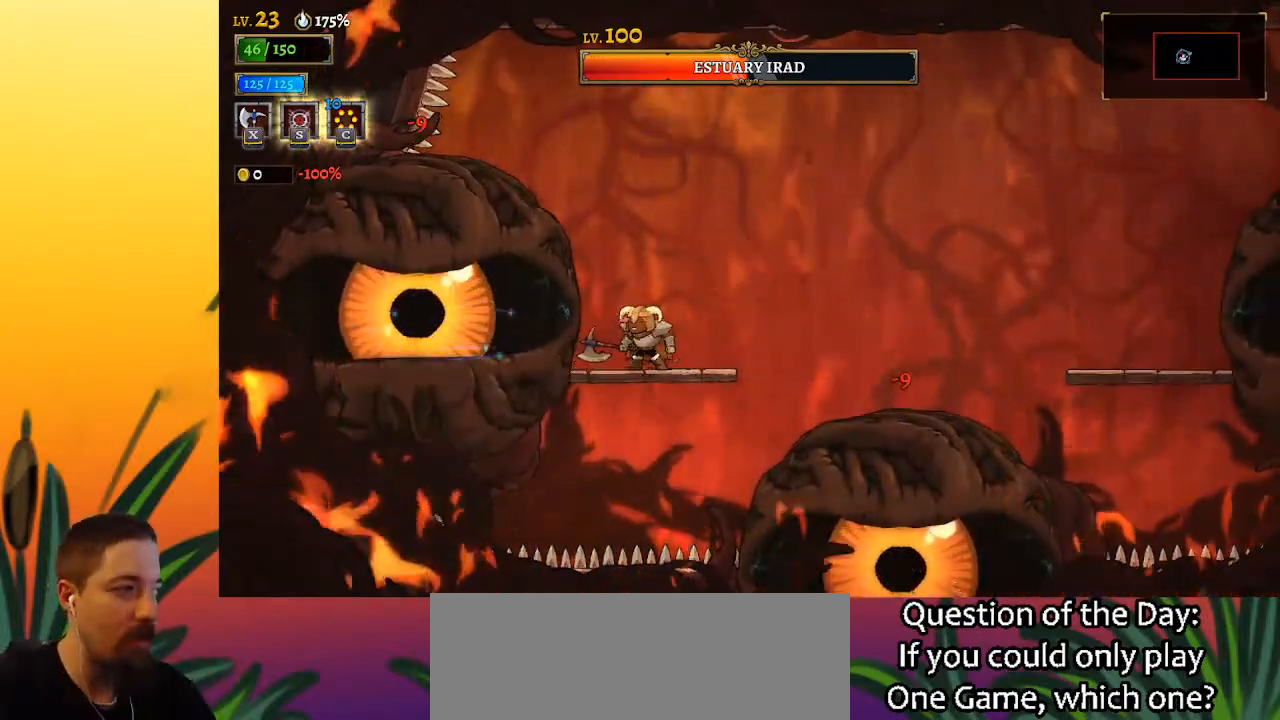
{"keys": ["c"], "events": [[17, "x", "down"], [167, "x", "up"], [500, "c", "down"]]}
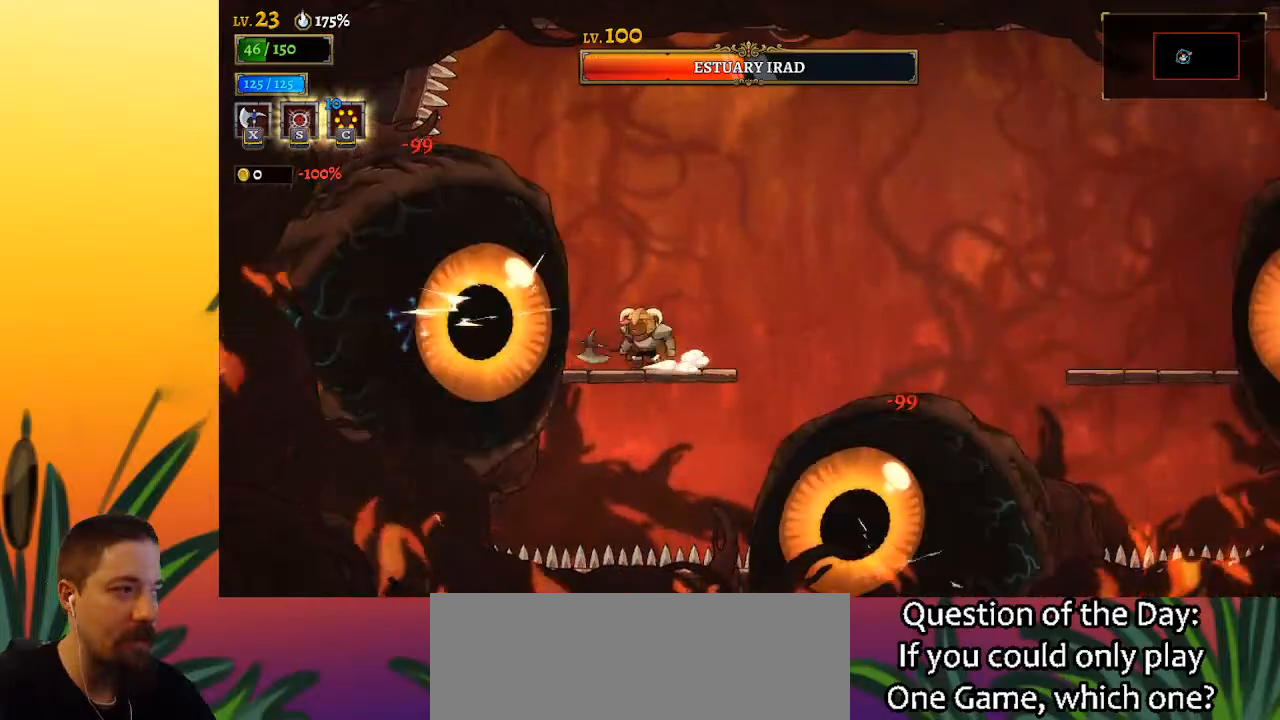
{"keys": [], "events": [[100, "c", "up"]]}
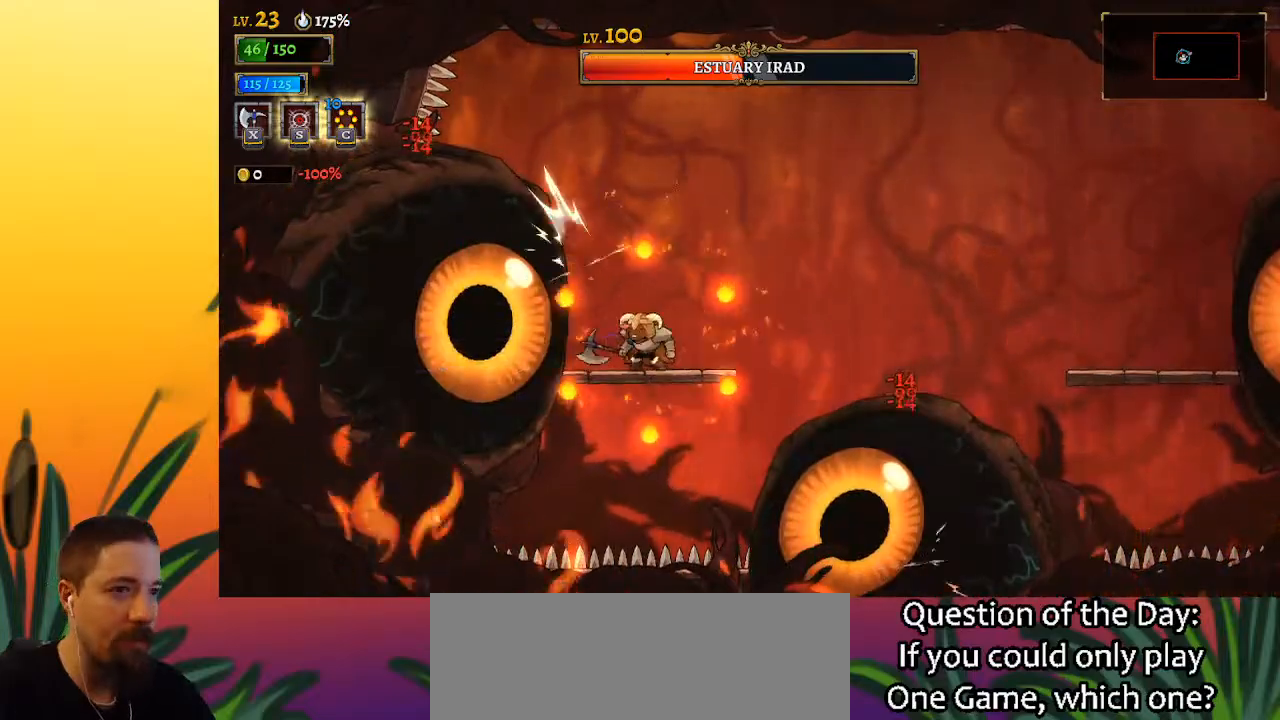
{"keys": [], "events": [[17, "x", "down"], [117, "x", "up"]]}
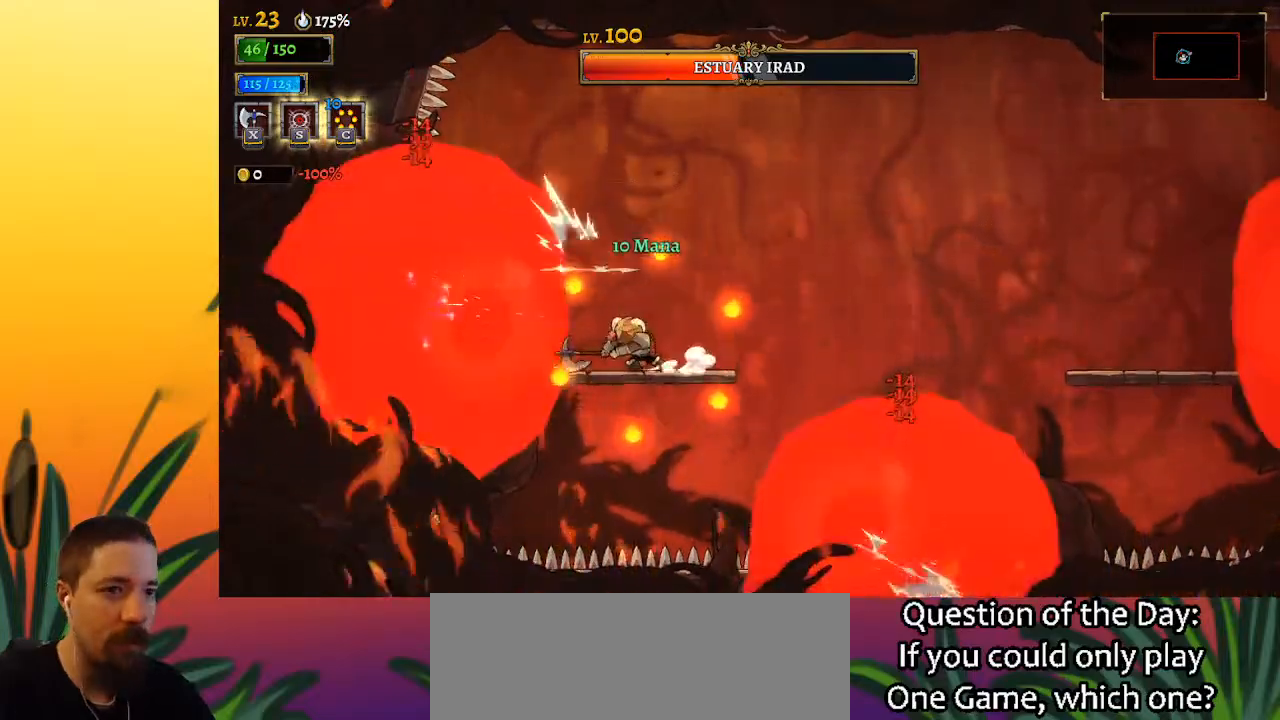
{"keys": [], "events": [[217, "x", "down"], [317, "x", "up"]]}
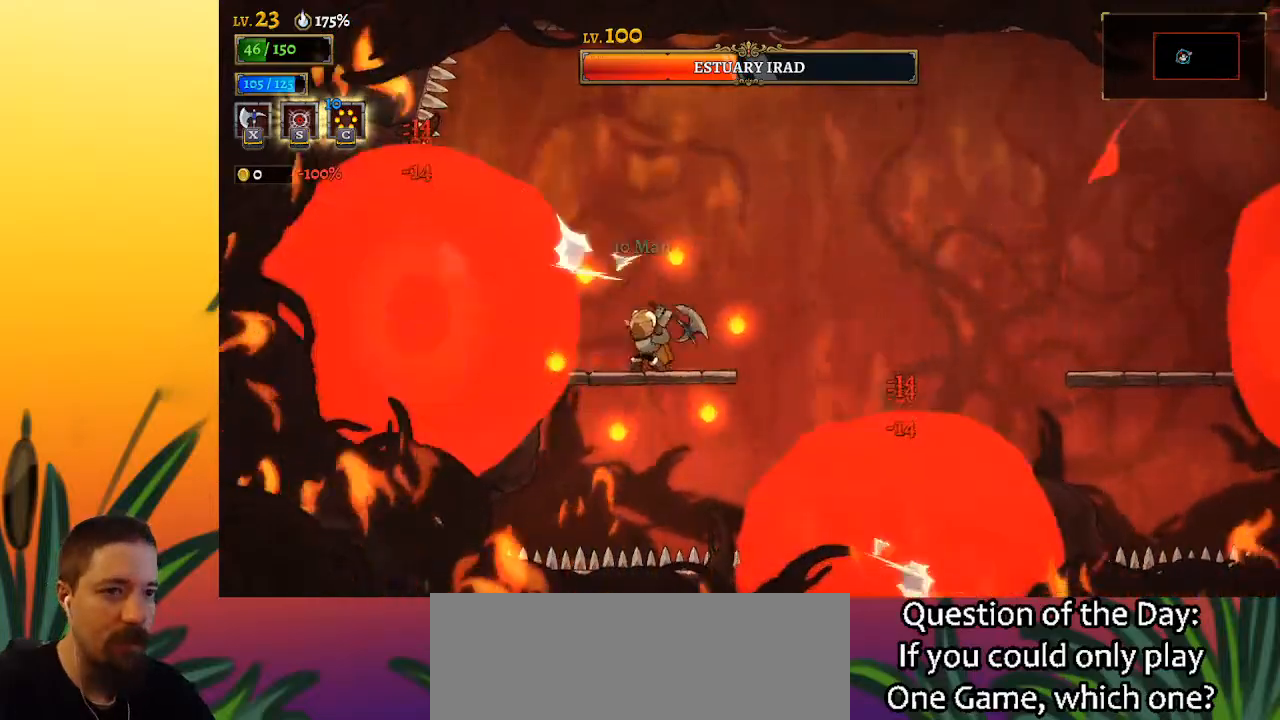
{"keys": ["x"], "events": [[417, "x", "down"]]}
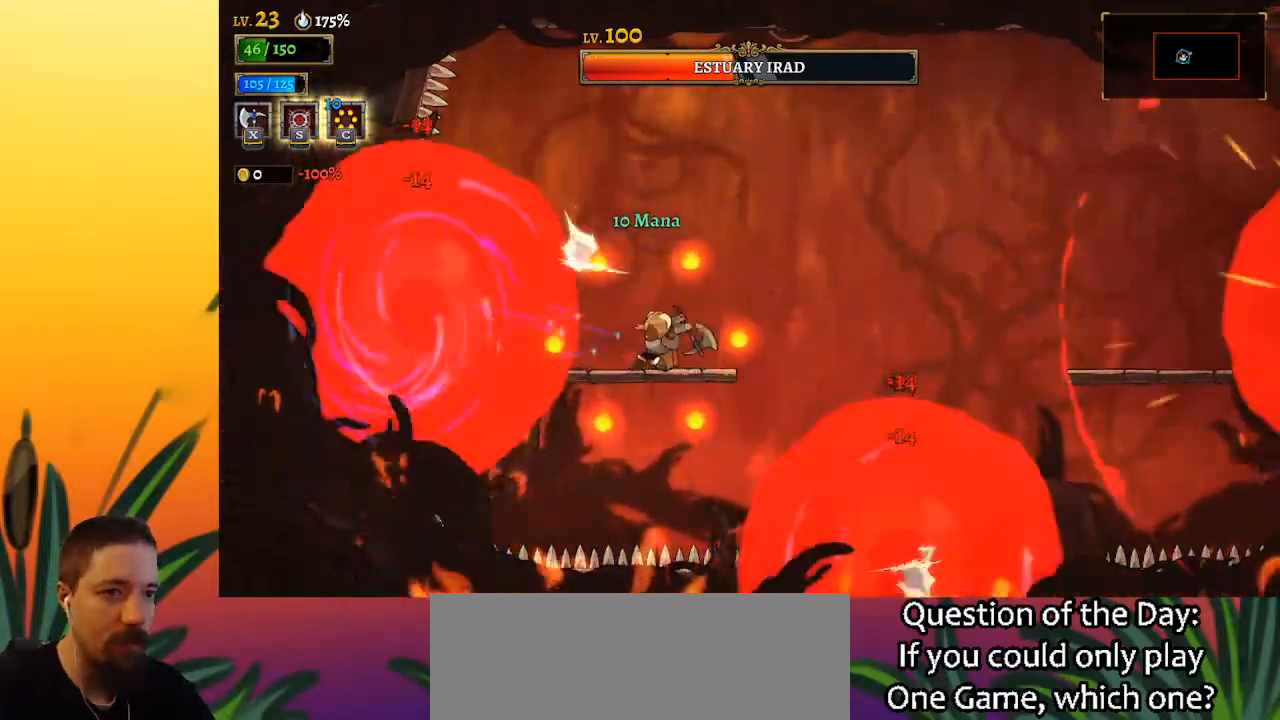
{"keys": [], "events": [[17, "x", "up"]]}
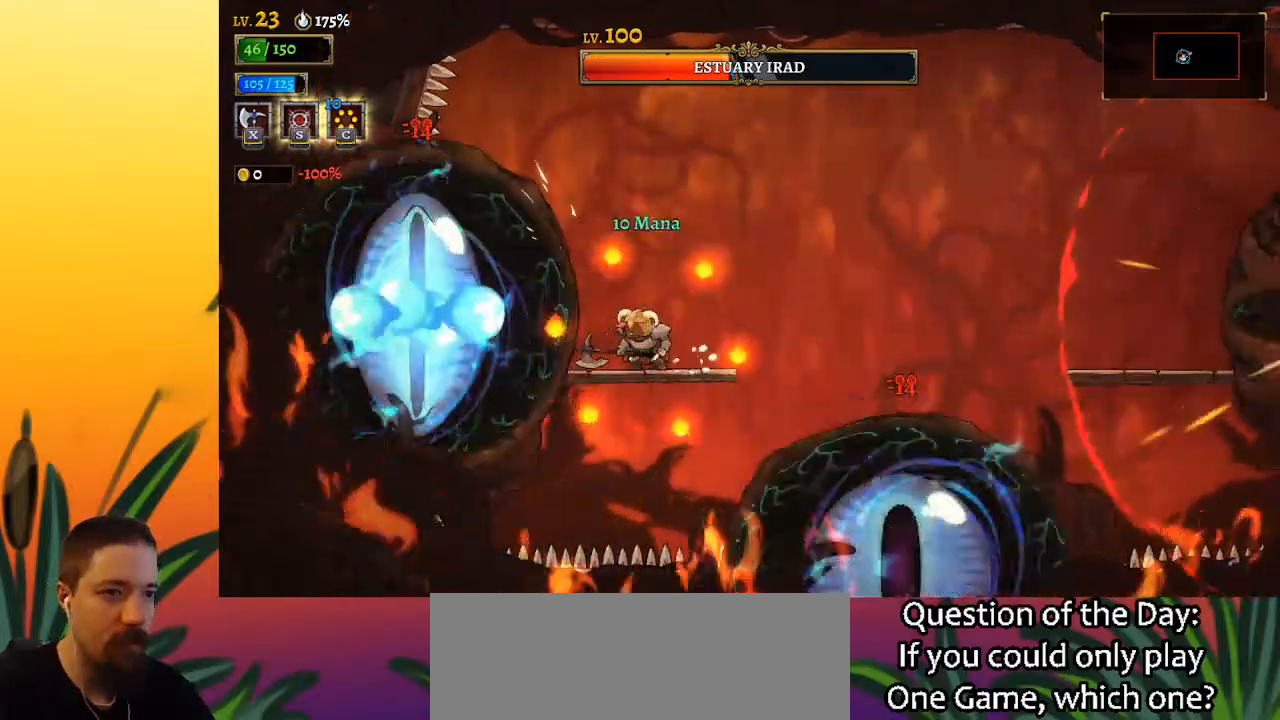
{"keys": ["x", "z"], "events": [[167, "x", "down"], [167, "z", "down"]]}
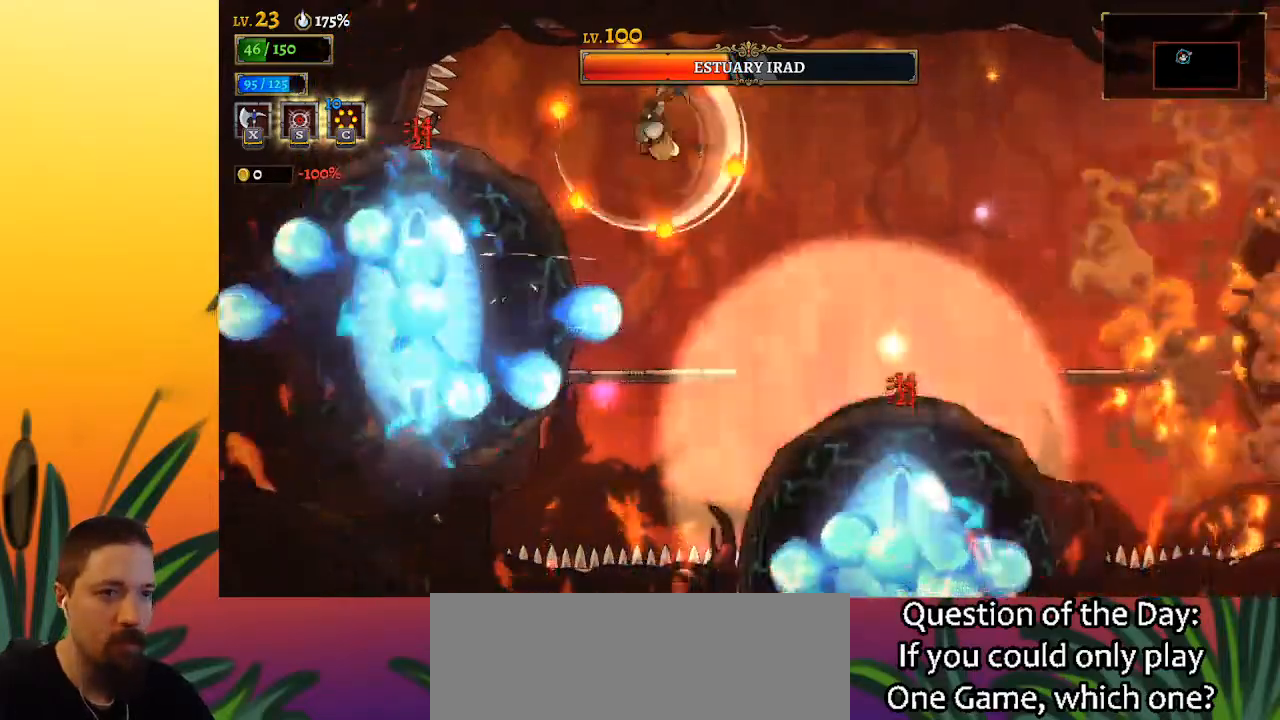
{"keys": [], "events": [[300, "x", "up"], [350, "z", "up"]]}
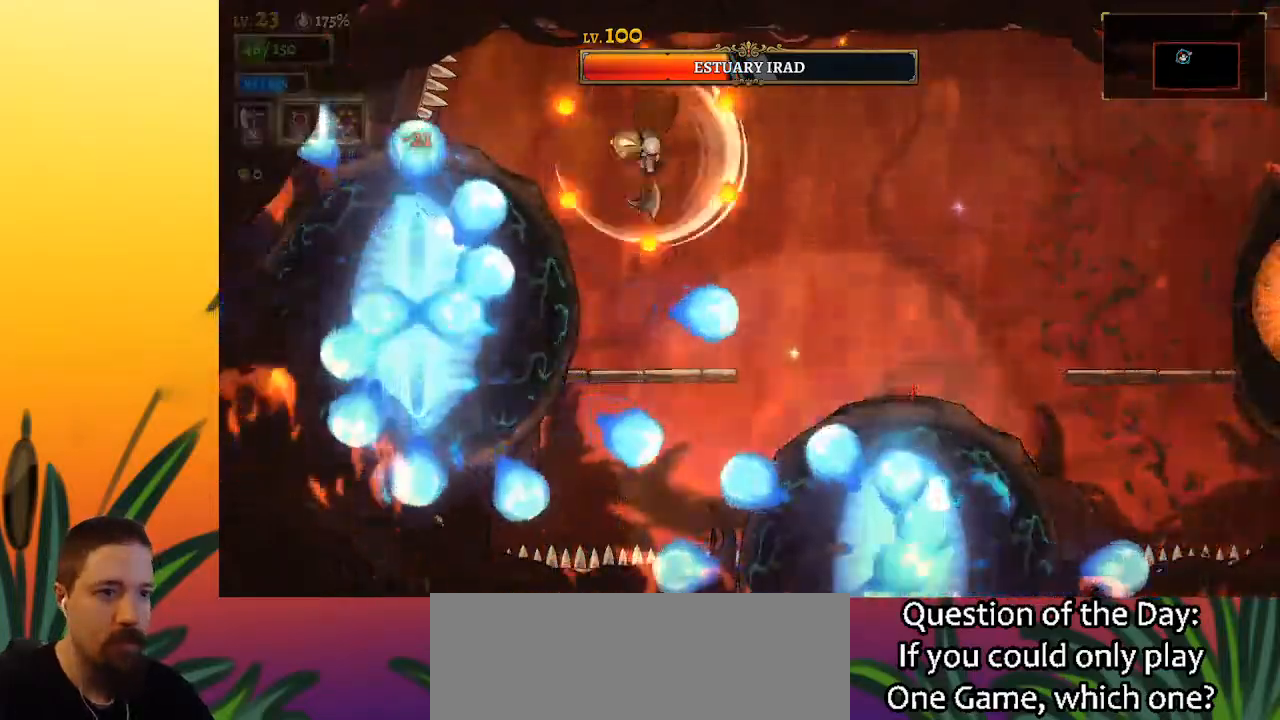
{"keys": [], "events": [[217, "s", "down"], [367, "s", "up"]]}
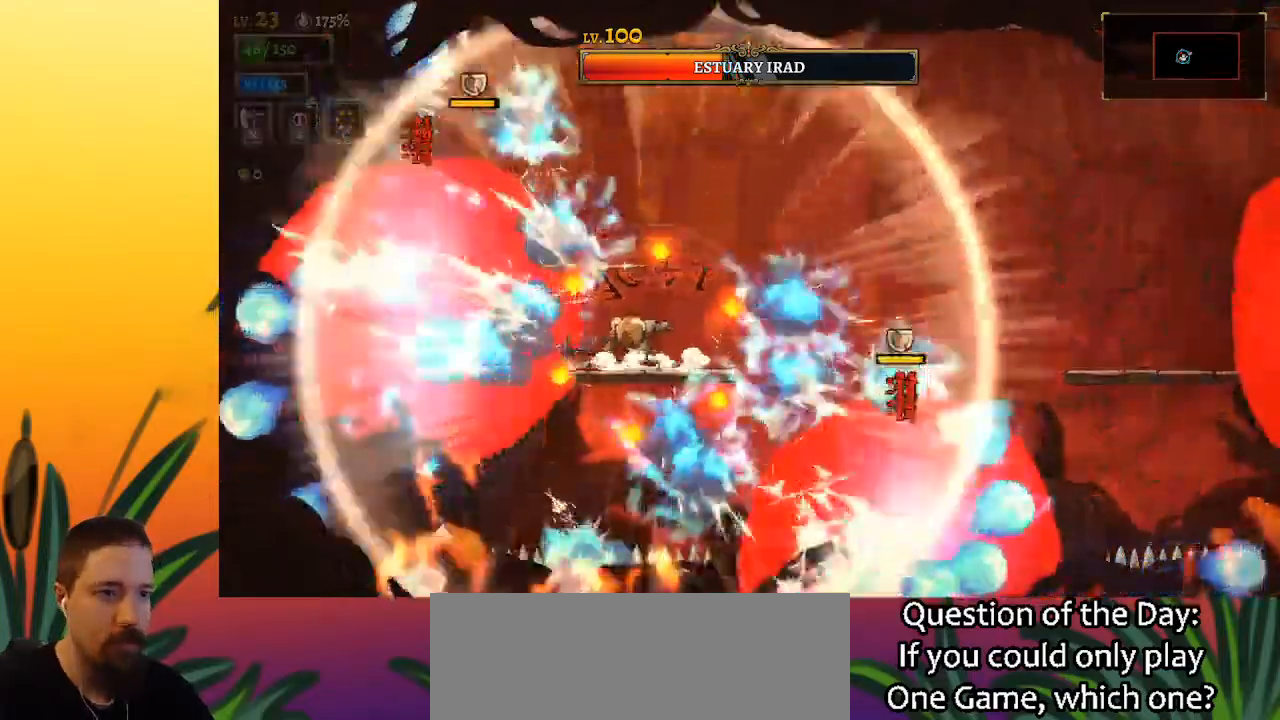
{"keys": [], "events": [[200, "x", "down"], [333, "x", "up"]]}
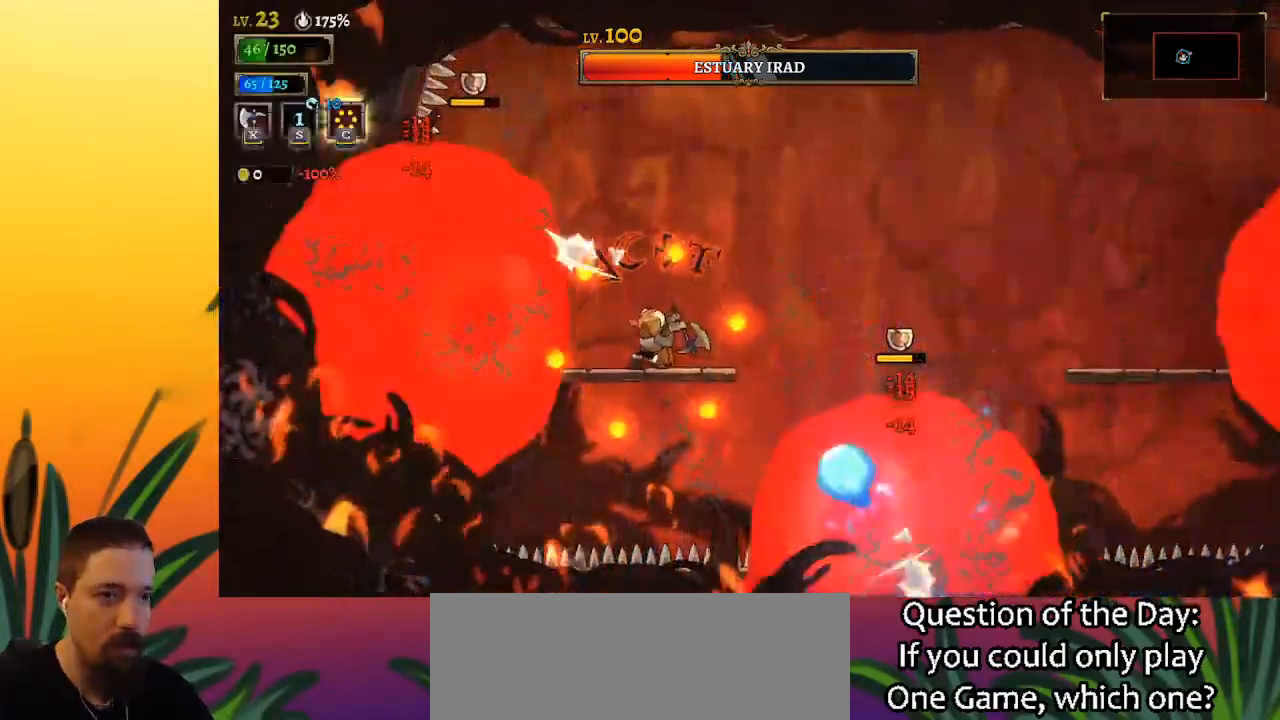
{"keys": ["x"], "events": [[500, "x", "down"]]}
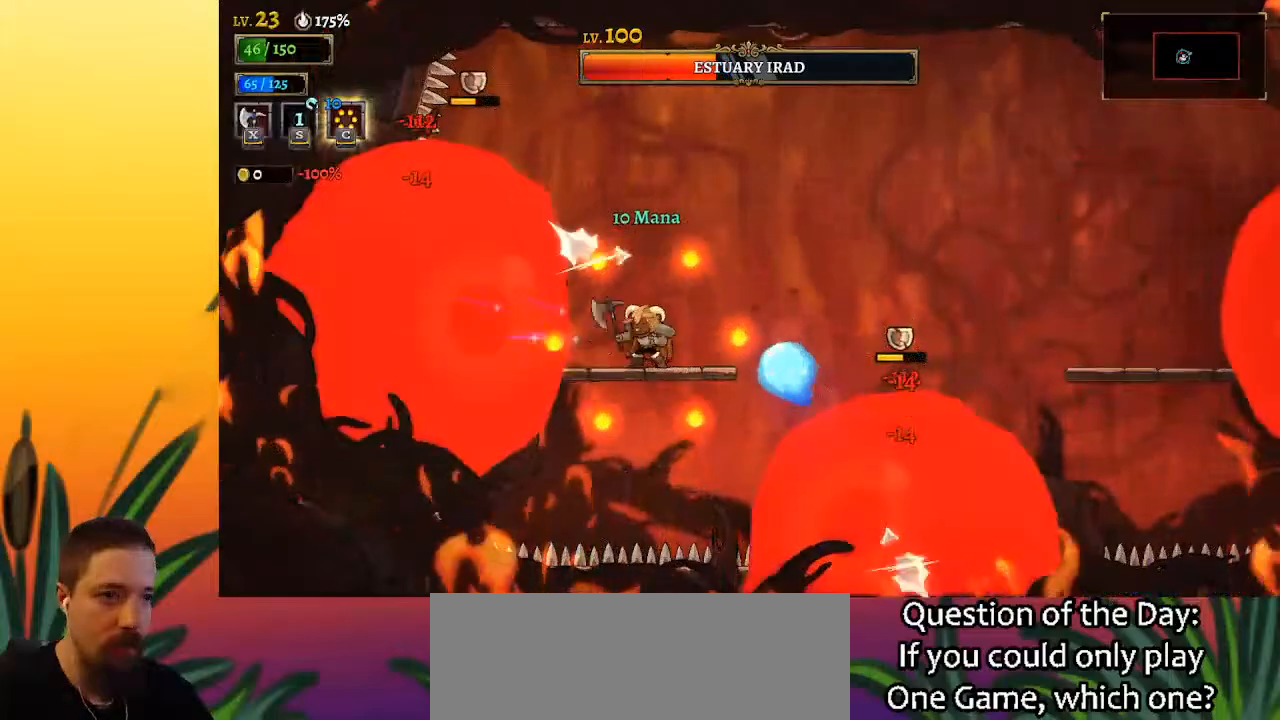
{"keys": [], "events": [[83, "x", "up"]]}
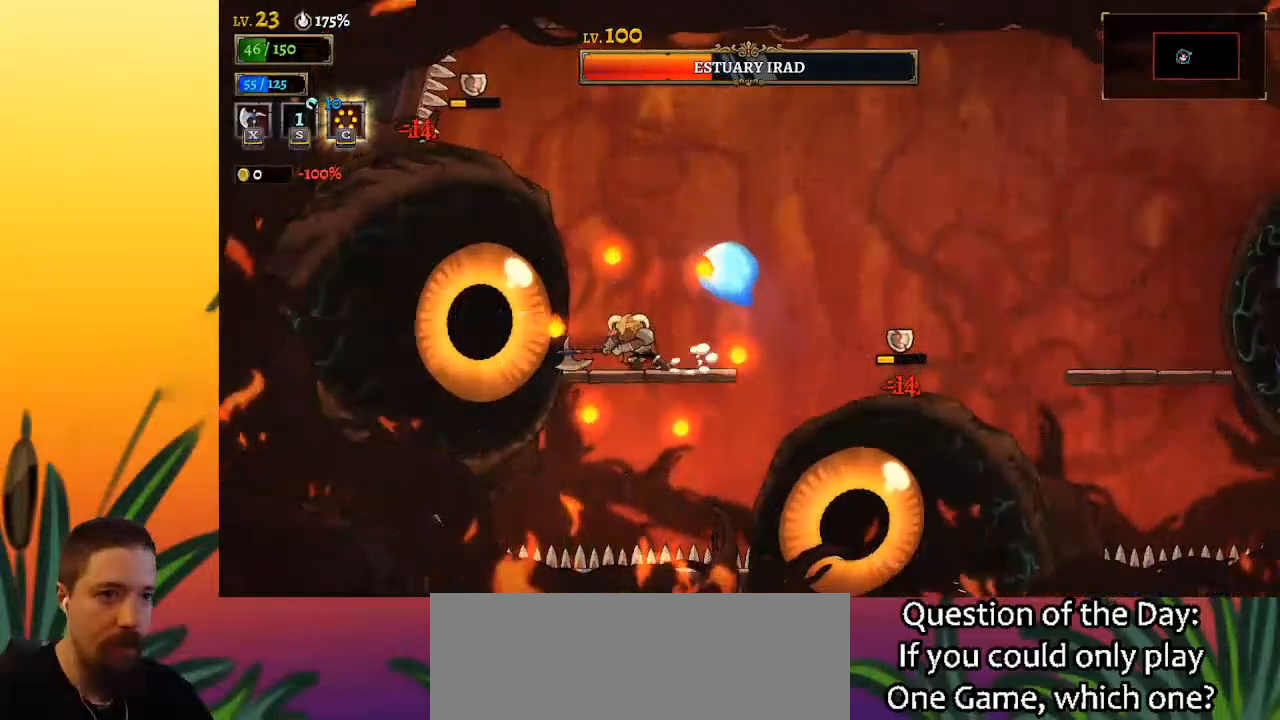
{"keys": [], "events": [[167, "x", "down"], [300, "x", "up"]]}
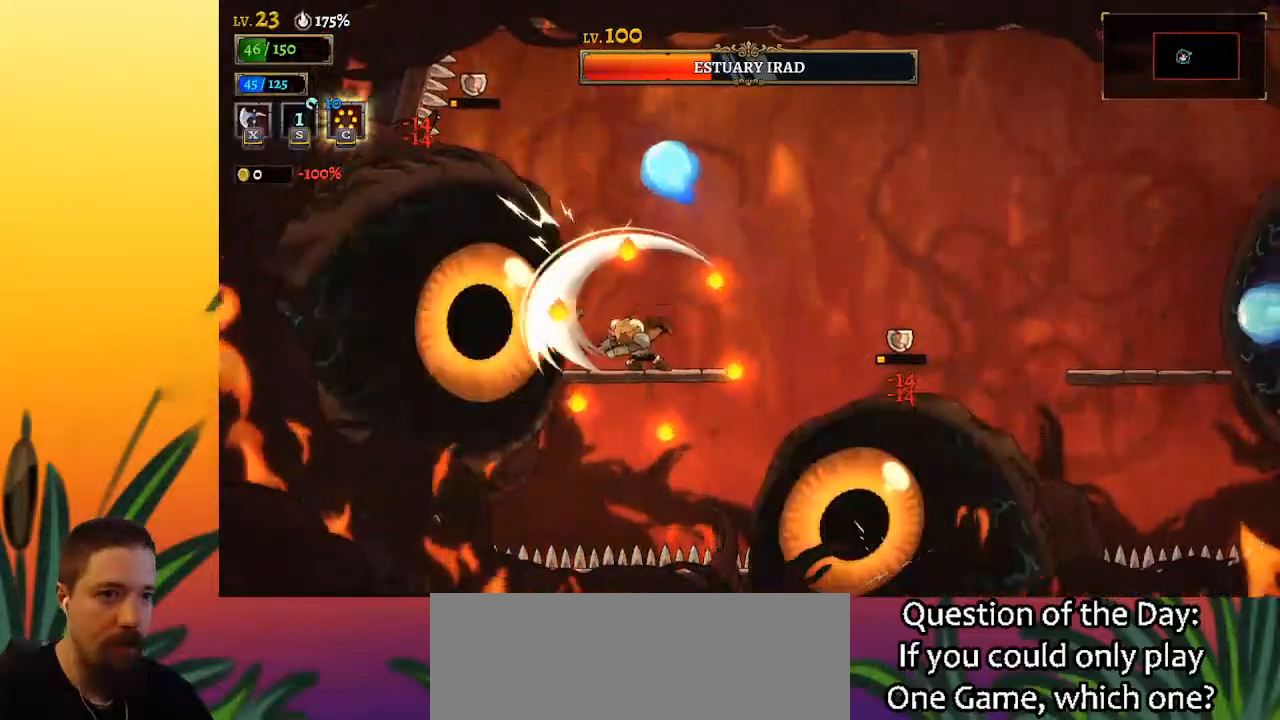
{"keys": [], "events": [[400, "x", "down"], [500, "x", "up"]]}
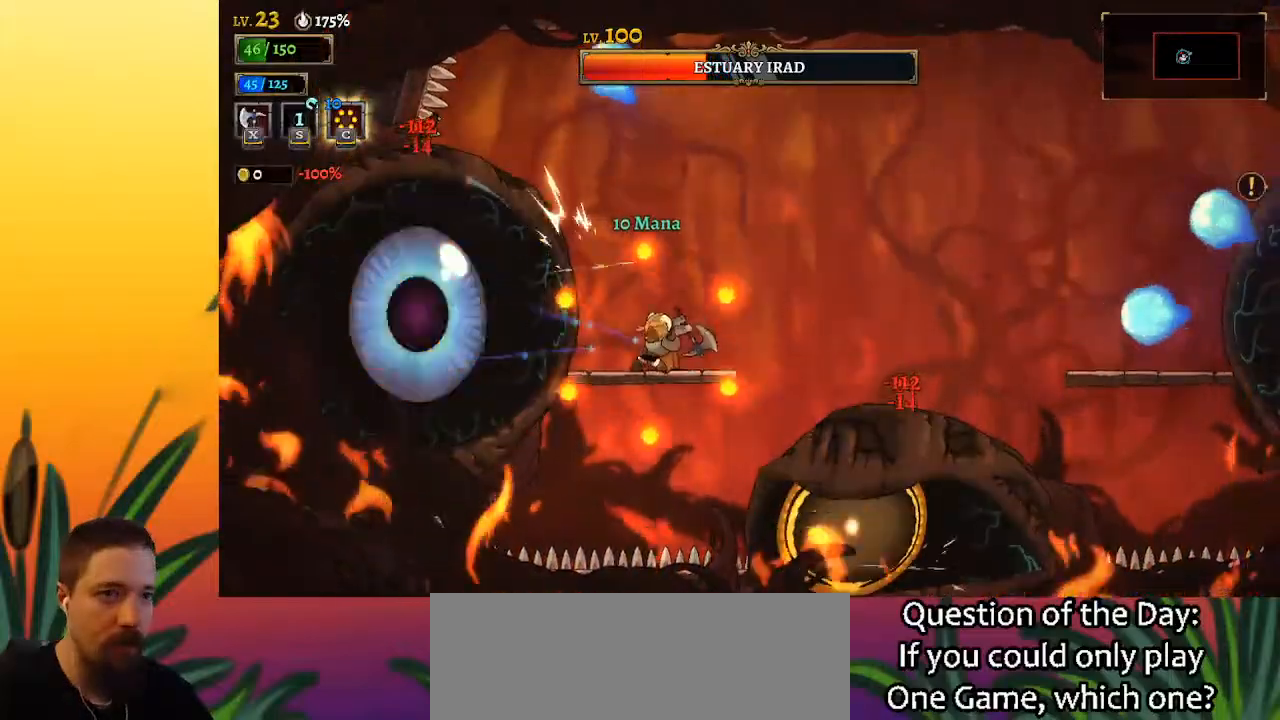
{"keys": [], "events": []}